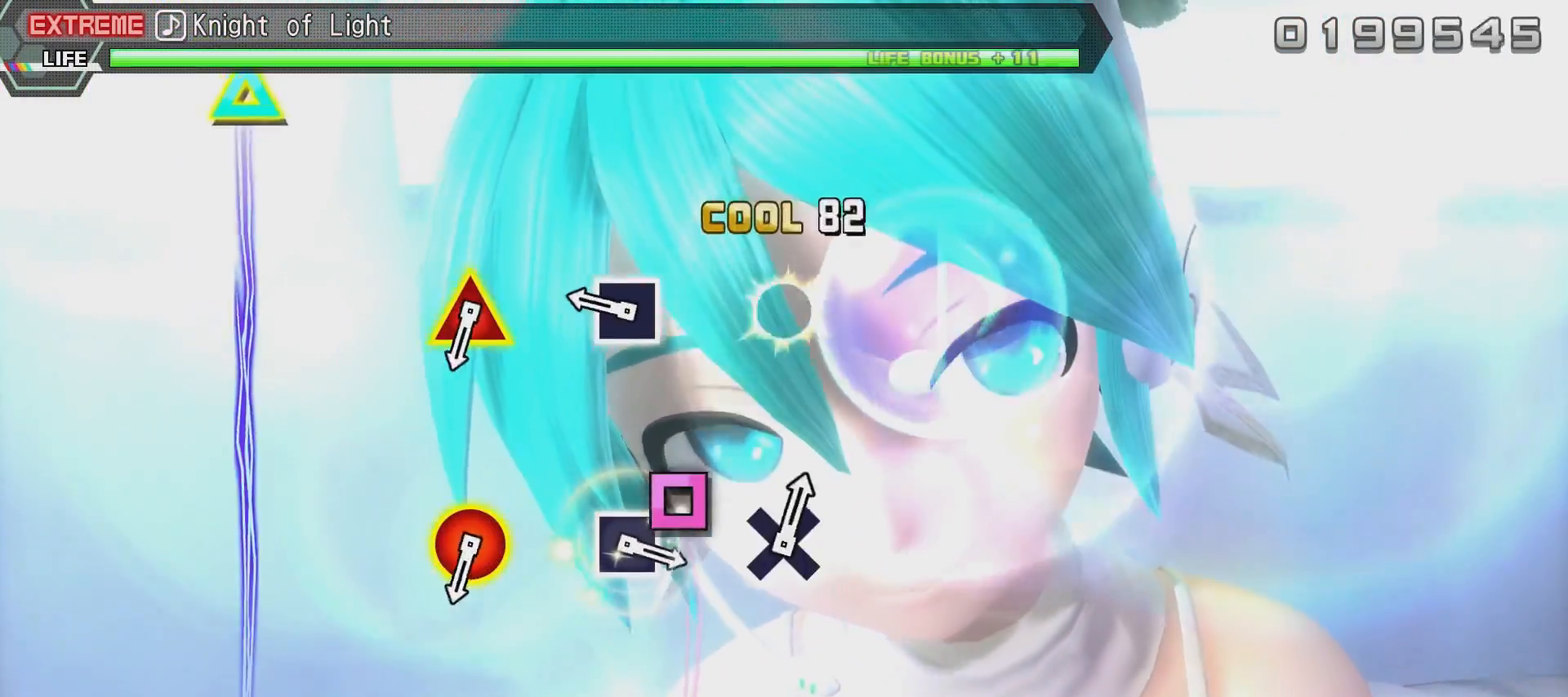
Gameplay with a controller (PlayStation layout); each line is a JSON object with the inputs held at the frame after it. "events" lists button and stick changes between this image and that frame as [ms after this image, input, new state], when the widget could be followed in between.
{"buttons": [], "left_stick": "center", "right_stick": "center", "events": [[33, "CROSS", "down"], [200, "CROSS", "up"], [383, "SQUARE", "down"], [484, "SQUARE", "up"]]}
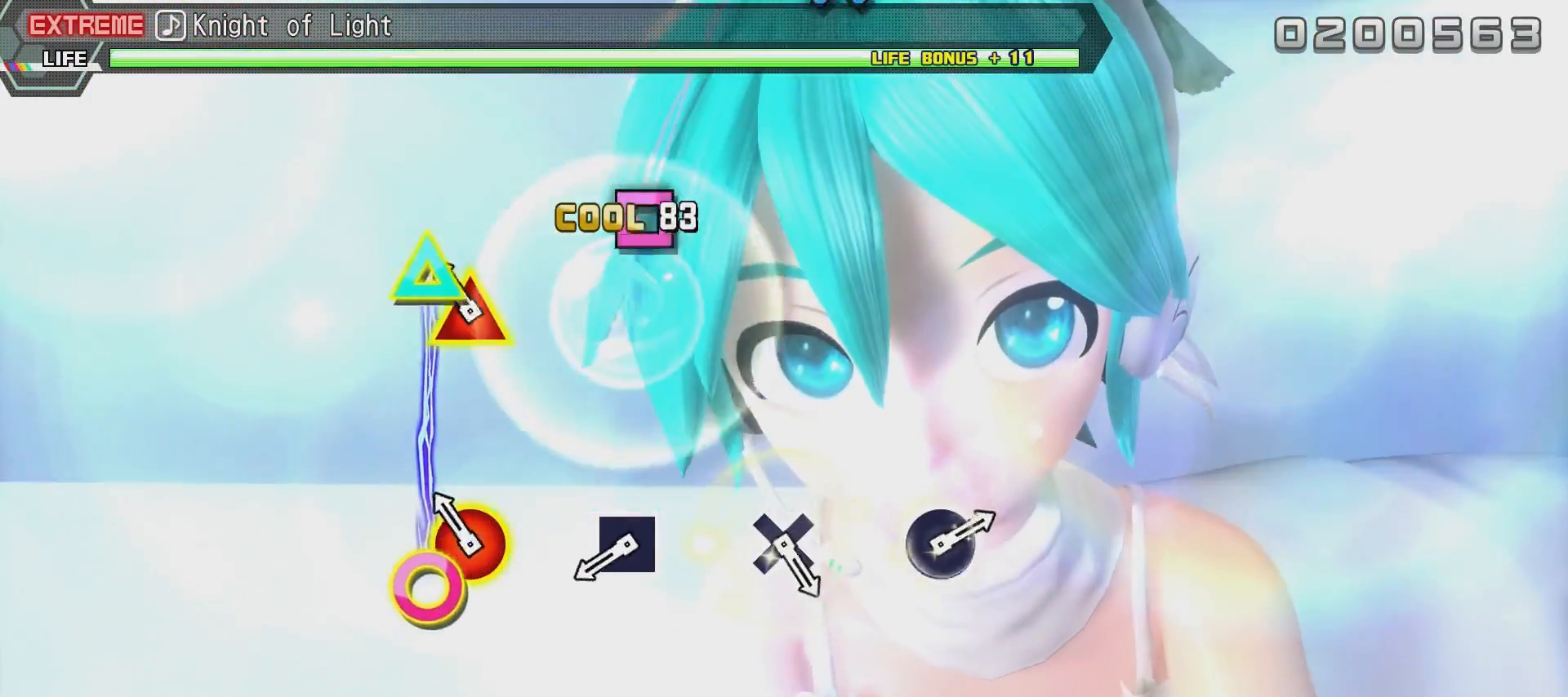
{"buttons": [], "left_stick": "center", "right_stick": "center", "events": [[234, "DPAD_RIGHT", "down"], [234, "DPAD_UP", "down"], [334, "DPAD_UP", "up"], [401, "DPAD_RIGHT", "up"]]}
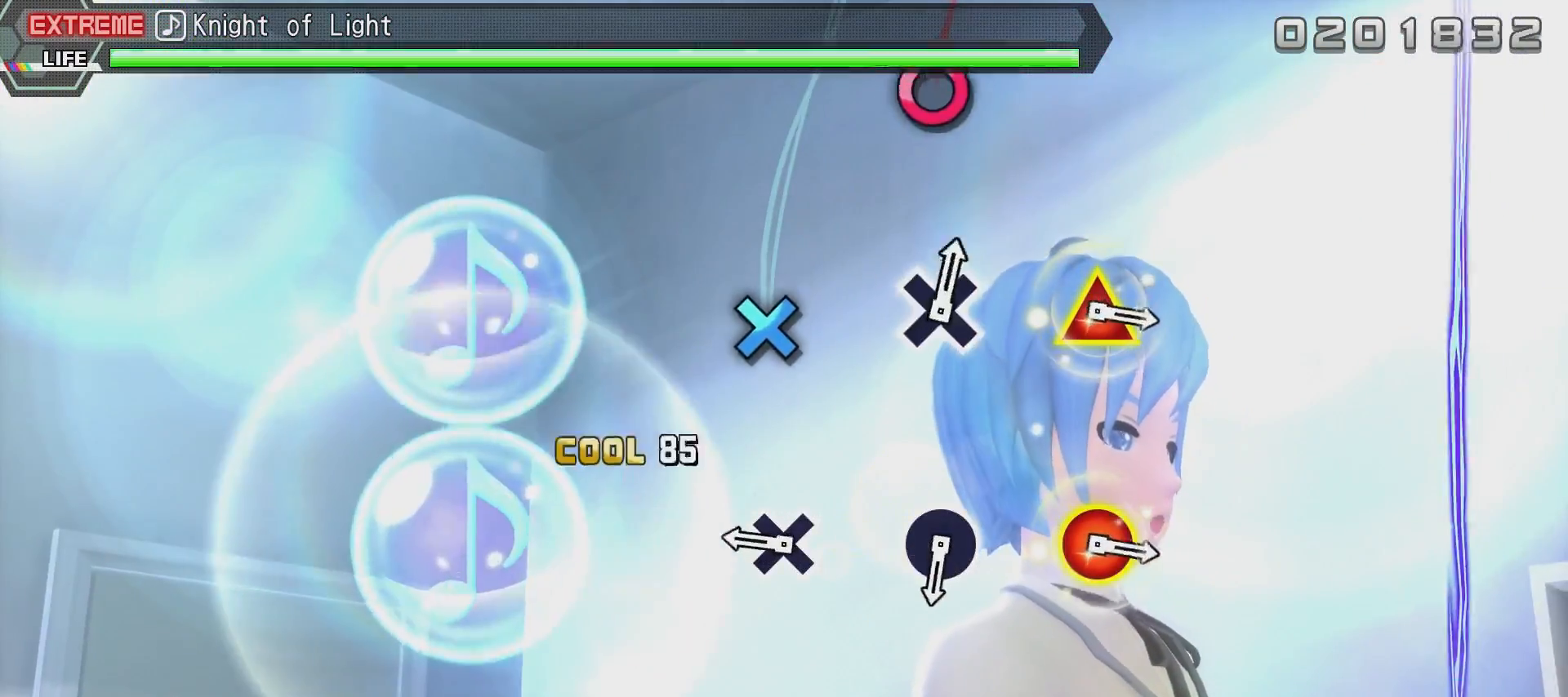
{"buttons": [], "left_stick": "center", "right_stick": "center", "events": [[83, "SQUARE", "down"], [217, "SQUARE", "up"], [400, "CROSS", "down"], [500, "CROSS", "up"]]}
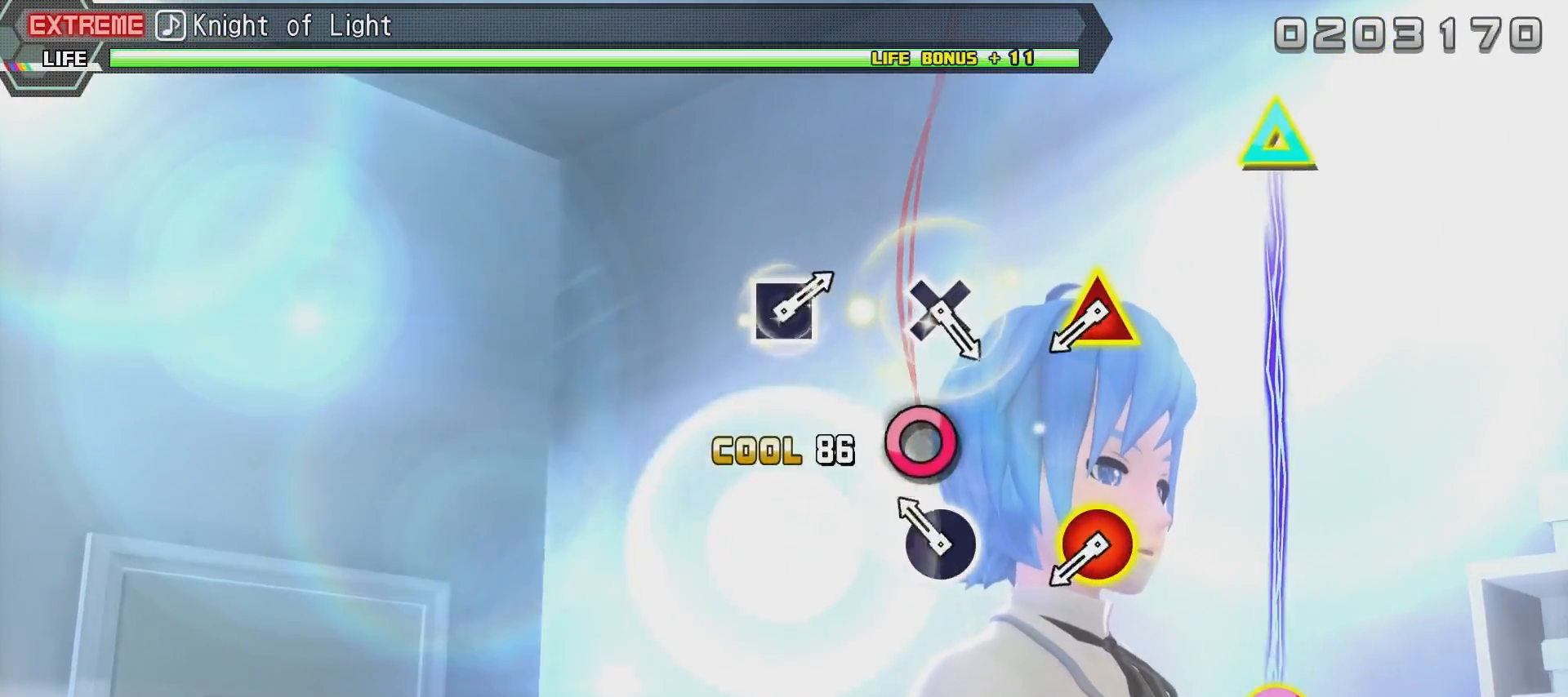
{"buttons": [], "left_stick": "center", "right_stick": "center", "events": [[251, "CIRCLE", "down"], [367, "CIRCLE", "up"]]}
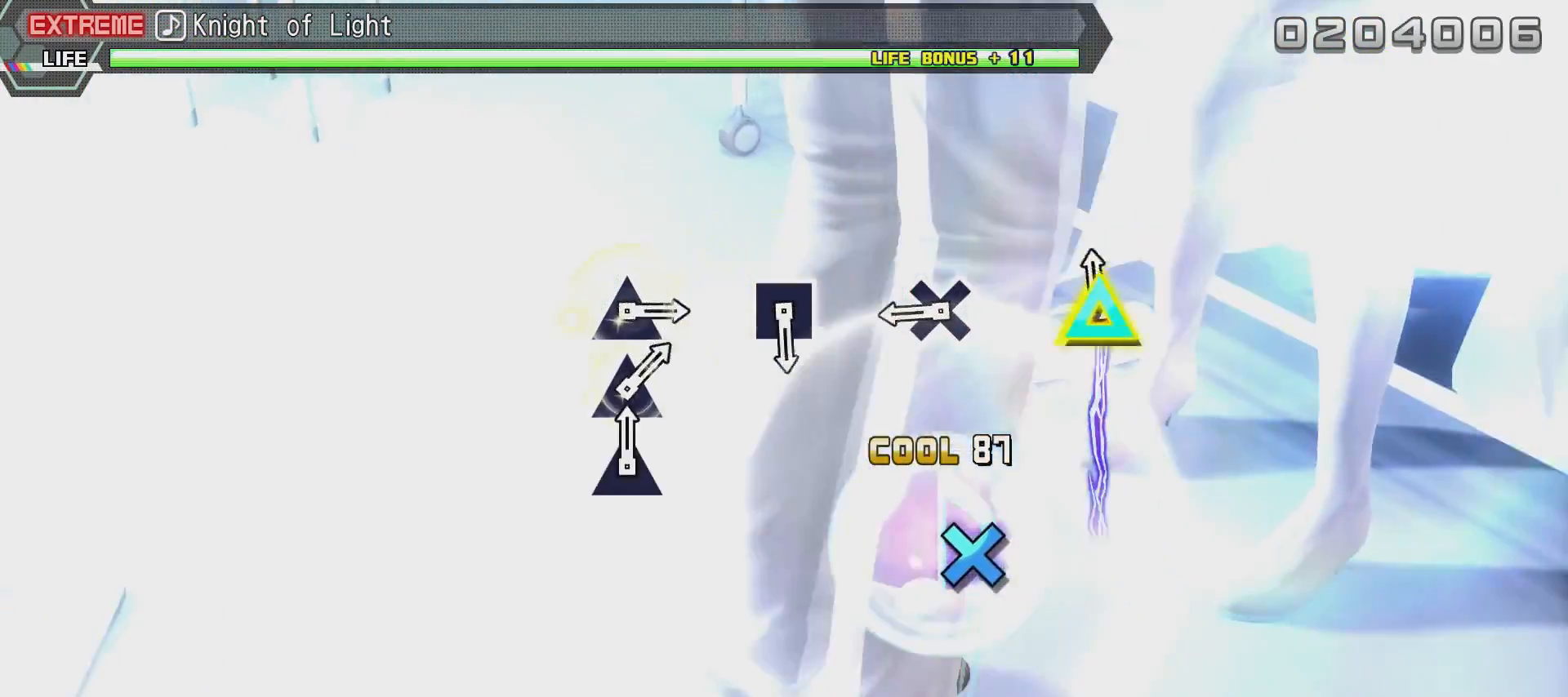
{"buttons": ["CROSS"], "left_stick": "center", "right_stick": "center", "events": [[134, "DPAD_RIGHT", "down"], [134, "DPAD_UP", "down"], [217, "DPAD_UP", "up"], [267, "DPAD_RIGHT", "up"], [467, "CROSS", "down"]]}
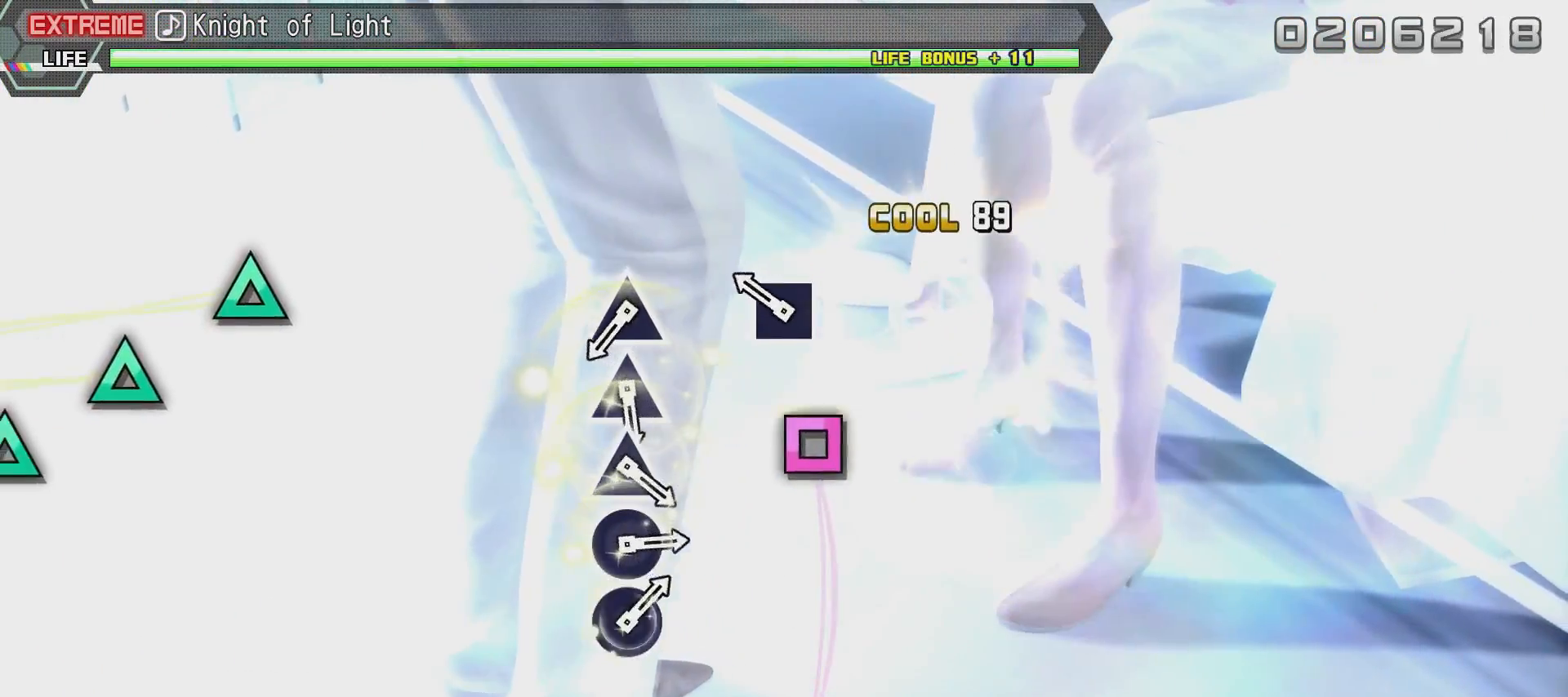
{"buttons": [], "left_stick": "center", "right_stick": "center", "events": [[66, "CROSS", "up"], [317, "SQUARE", "down"], [433, "SQUARE", "up"]]}
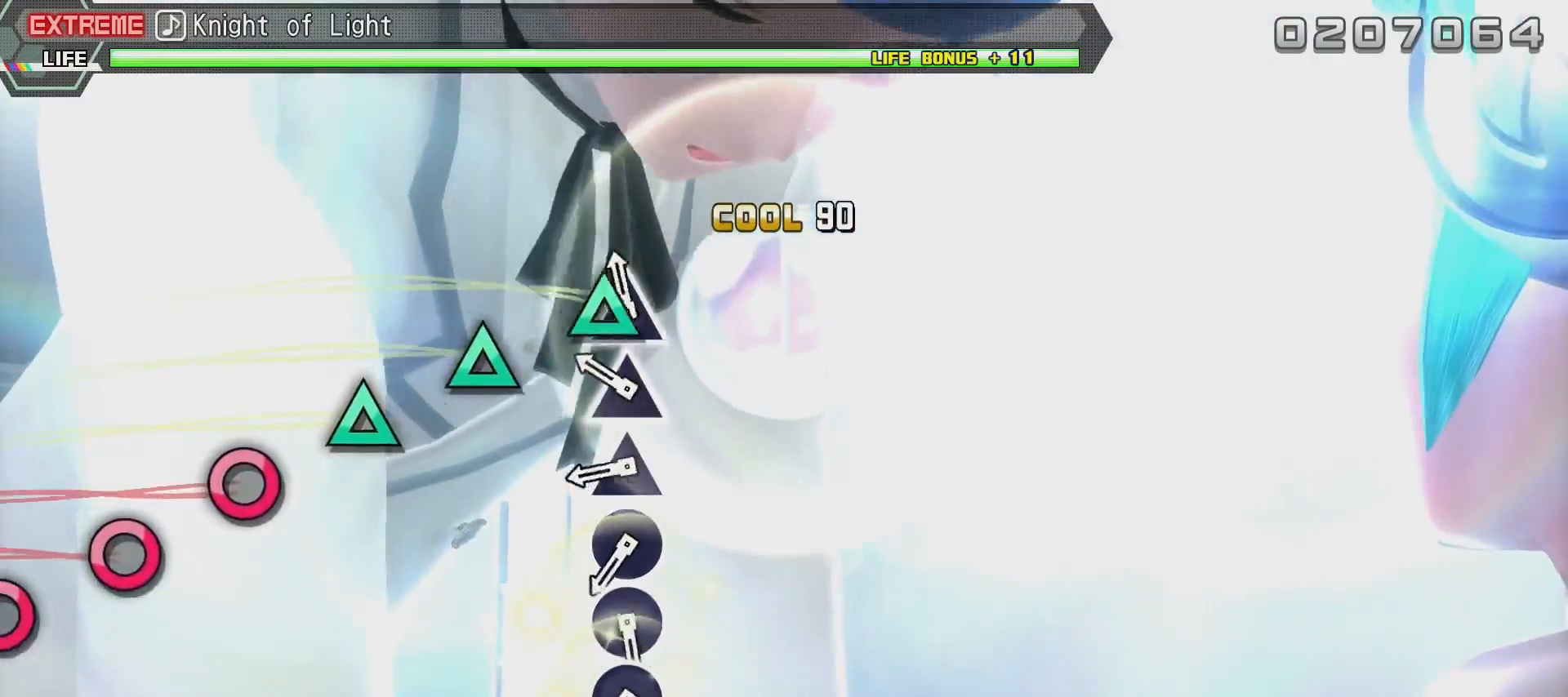
{"buttons": ["TRIANGLE"], "left_stick": "center", "right_stick": "center", "events": [[134, "TRIANGLE", "down"], [234, "TRIANGLE", "up"], [334, "TRIANGLE", "down"], [384, "TRIANGLE", "up"], [484, "TRIANGLE", "down"]]}
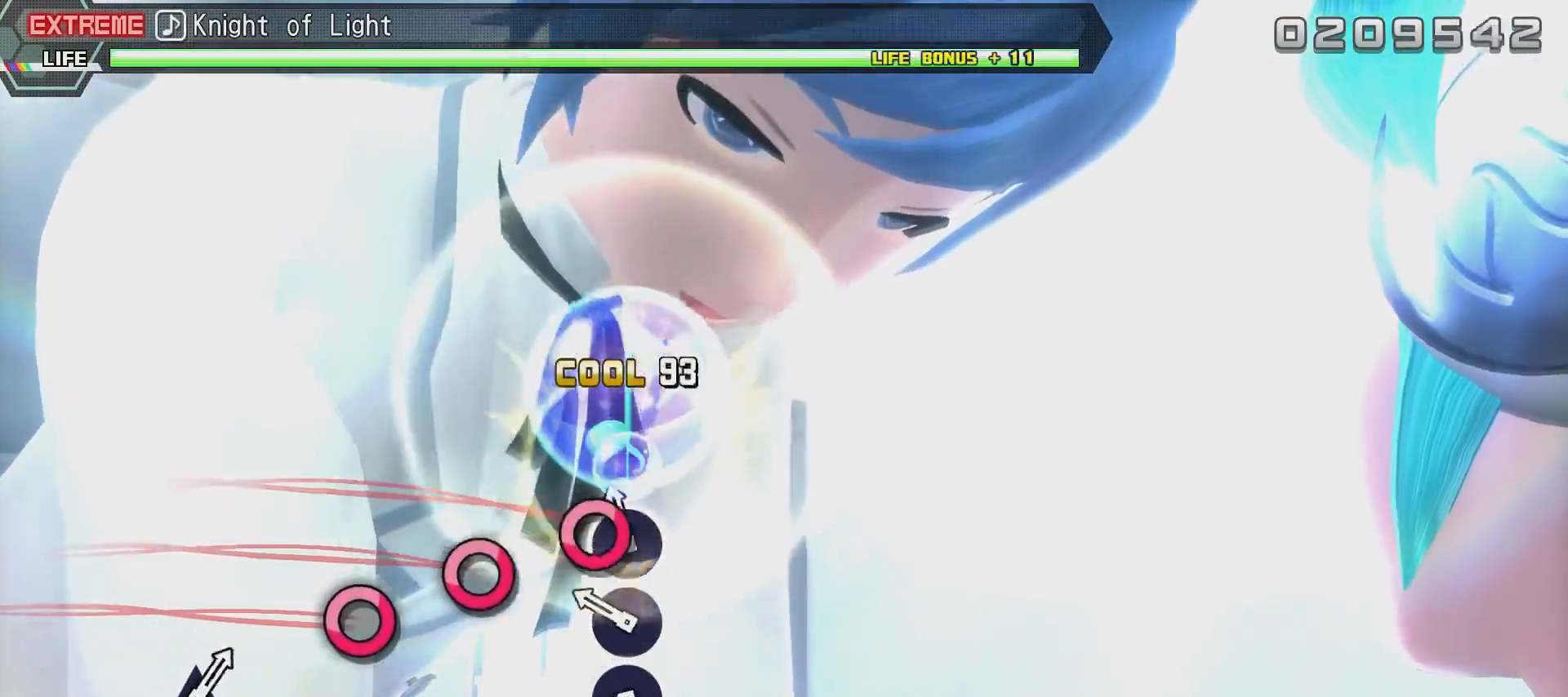
{"buttons": ["CIRCLE"], "left_stick": "center", "right_stick": "center", "events": [[83, "TRIANGLE", "up"], [133, "CIRCLE", "down"], [233, "CIRCLE", "up"], [333, "CIRCLE", "down"], [383, "CIRCLE", "up"], [483, "CIRCLE", "down"]]}
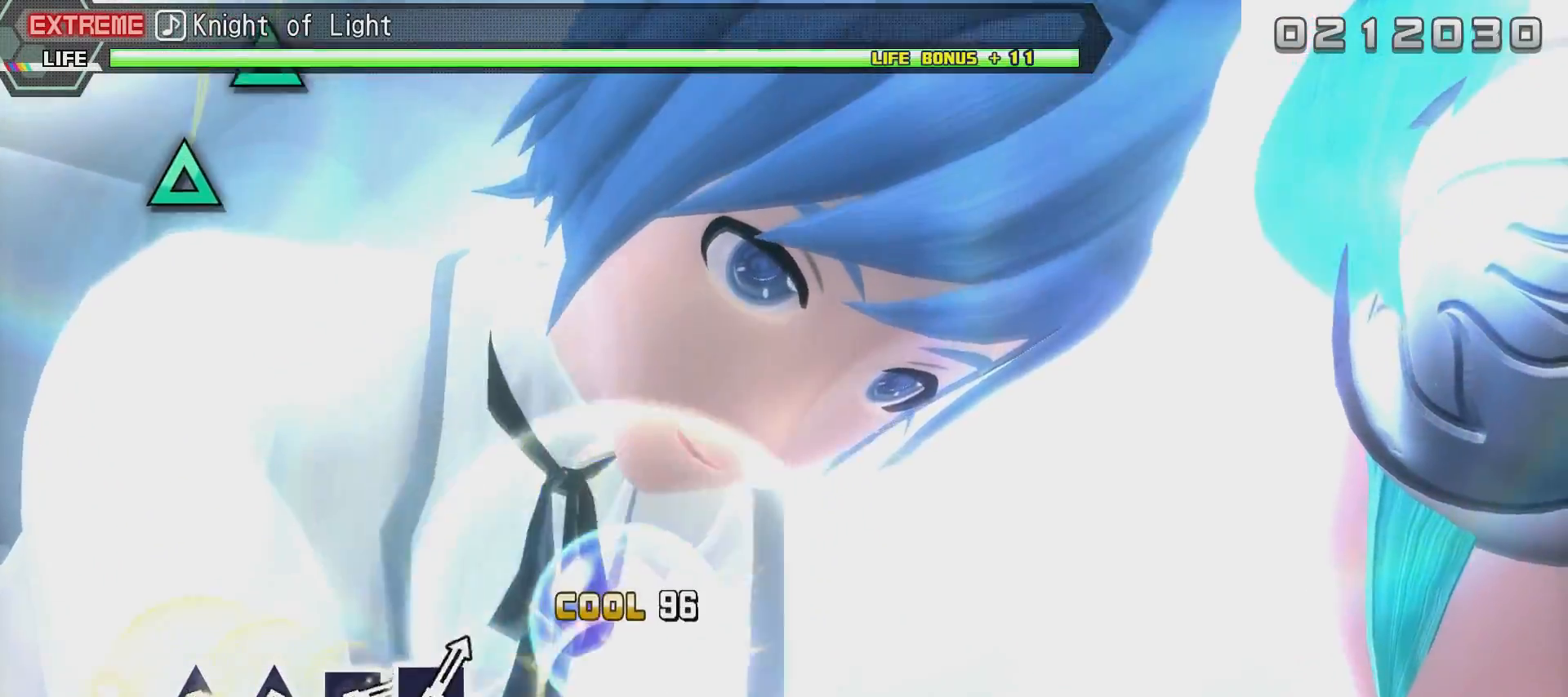
{"buttons": ["R2"], "left_stick": "center", "right_stick": "center", "events": [[184, "R2", "down"], [350, "CIRCLE", "up"]]}
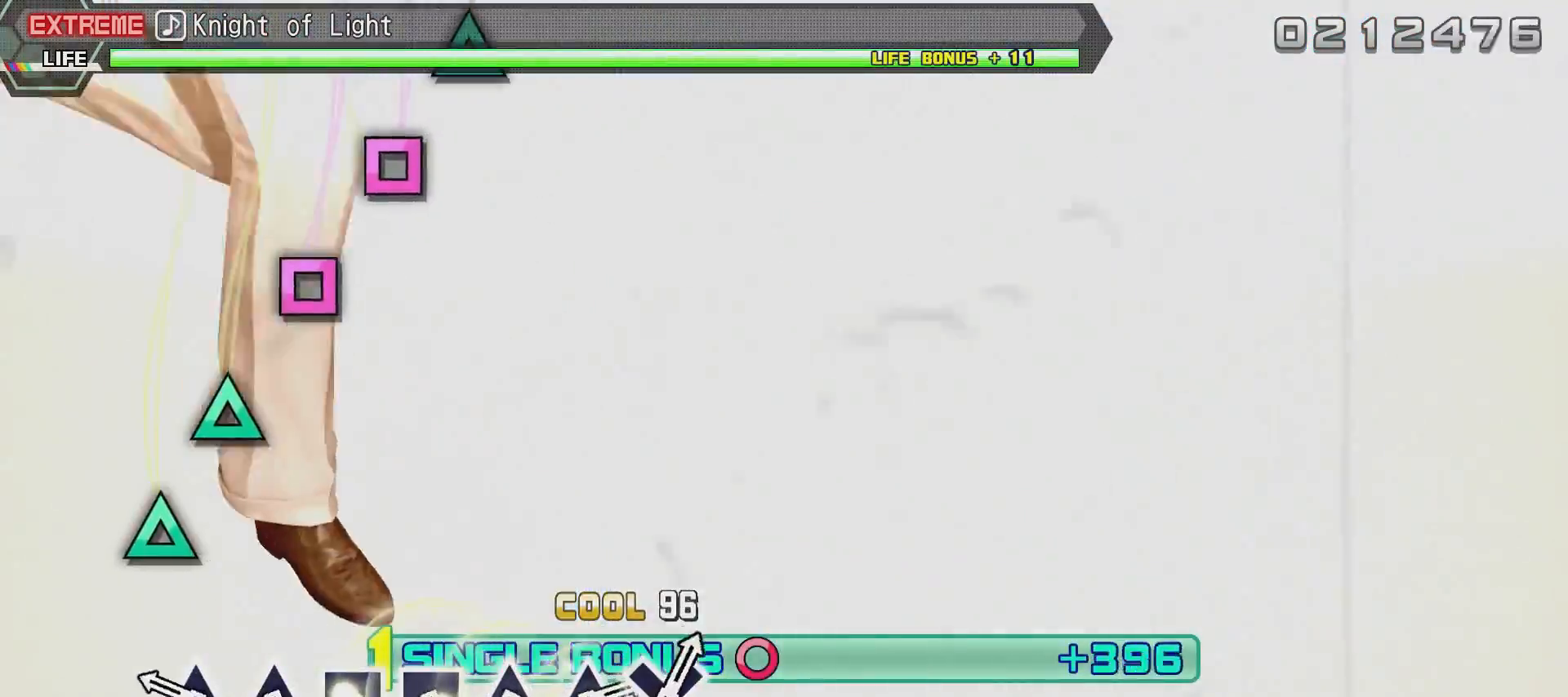
{"buttons": ["R2"], "left_stick": "center", "right_stick": "center", "events": [[400, "TRIANGLE", "down"], [500, "TRIANGLE", "up"]]}
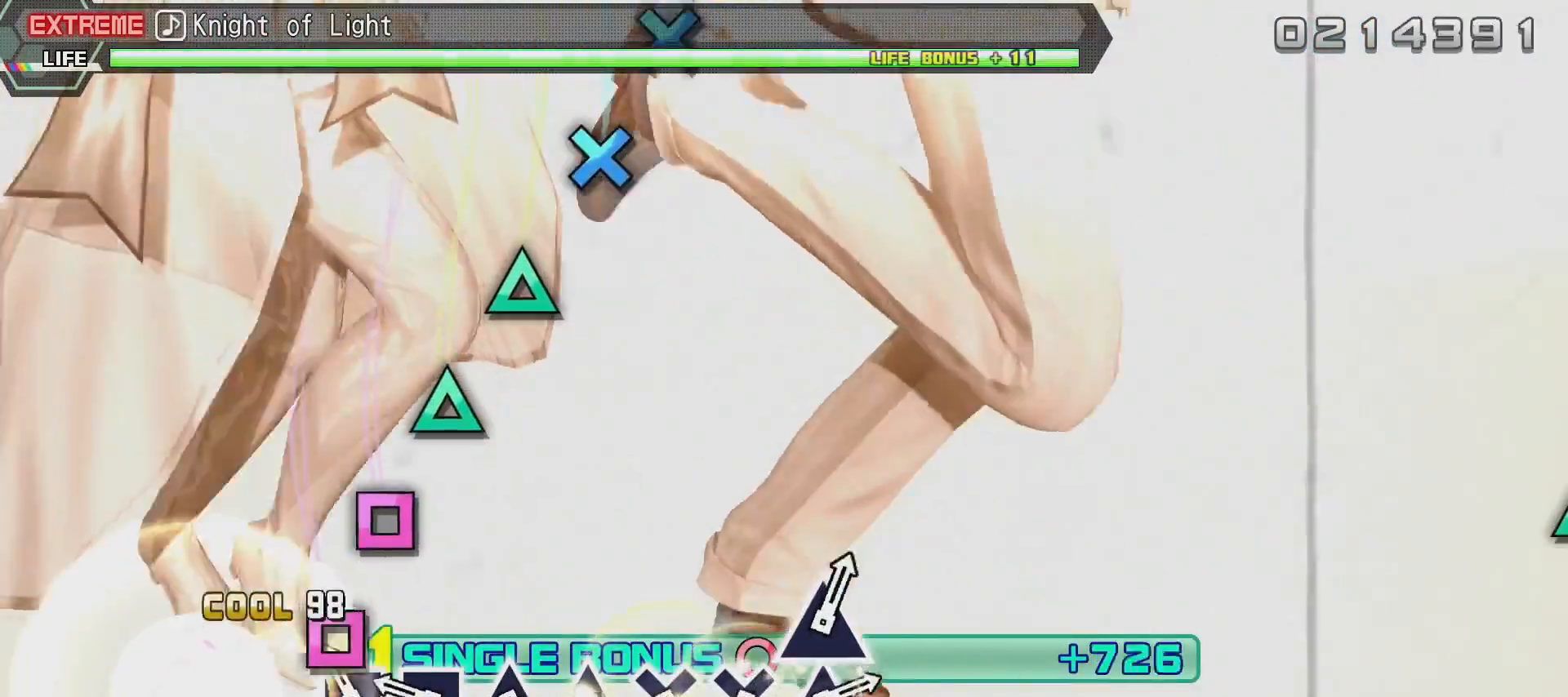
{"buttons": ["R2"], "left_stick": "center", "right_stick": "center", "events": [[50, "TRIANGLE", "down"], [150, "TRIANGLE", "up"], [200, "SQUARE", "down"], [300, "SQUARE", "up"], [350, "SQUARE", "down"], [467, "SQUARE", "up"]]}
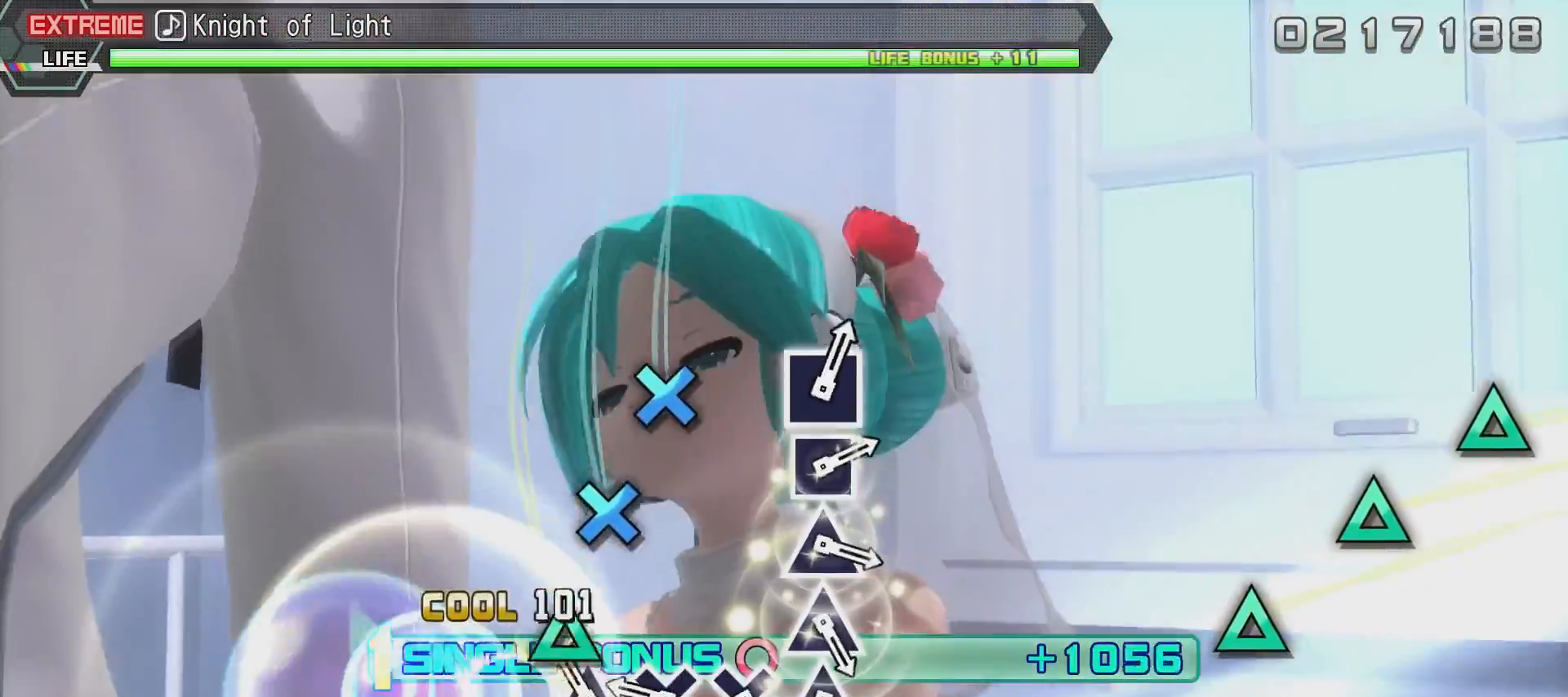
{"buttons": ["R2"], "left_stick": "center", "right_stick": "center", "events": [[50, "TRIANGLE", "down"], [150, "TRIANGLE", "up"], [200, "TRIANGLE", "down"], [300, "TRIANGLE", "up"], [400, "CROSS", "down"], [450, "CROSS", "up"]]}
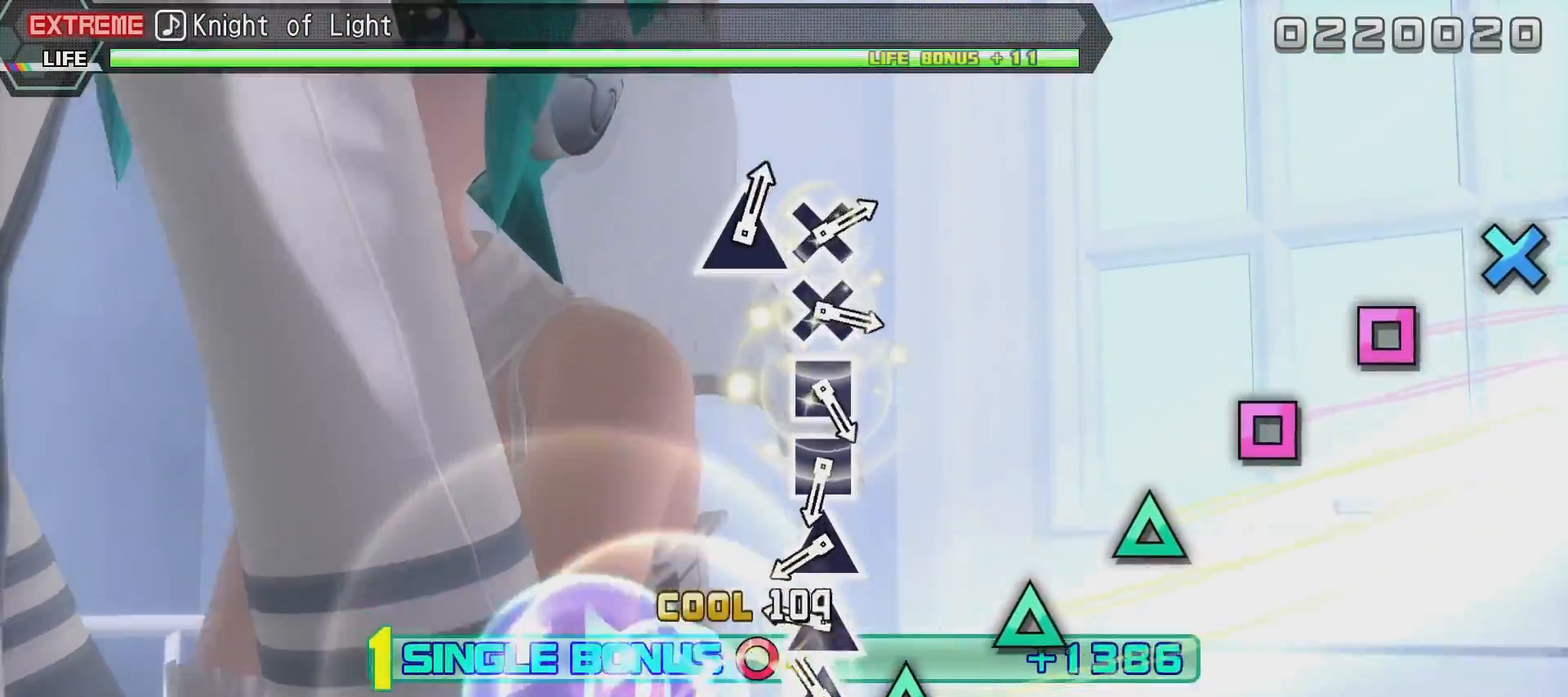
{"buttons": ["R2"], "left_stick": "center", "right_stick": "center", "events": [[50, "CROSS", "down"], [167, "CROSS", "up"], [217, "TRIANGLE", "down"], [317, "TRIANGLE", "up"], [417, "TRIANGLE", "down"], [467, "TRIANGLE", "up"]]}
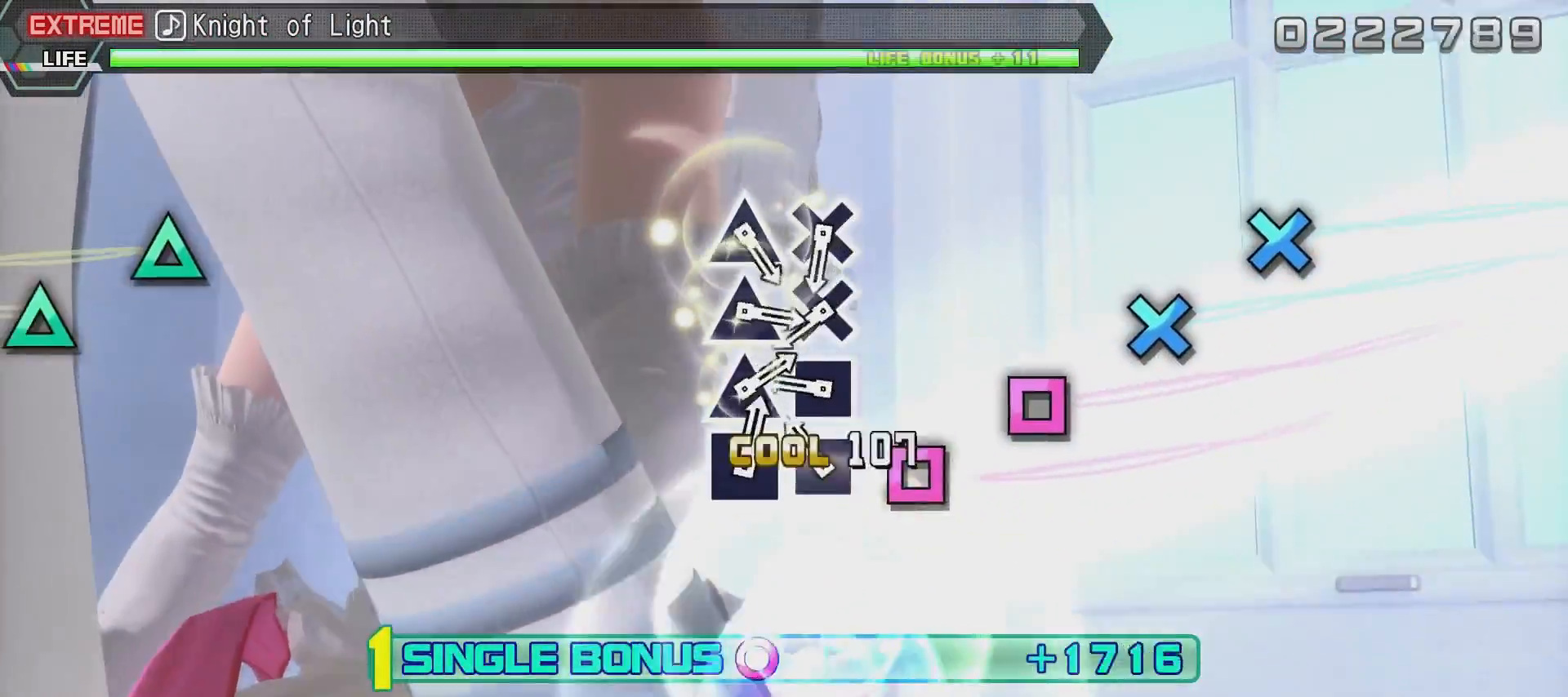
{"buttons": ["SQUARE", "R2"], "left_stick": "center", "right_stick": "center", "events": [[83, "TRIANGLE", "down"], [166, "TRIANGLE", "up"], [216, "SQUARE", "down"], [317, "SQUARE", "up"], [417, "SQUARE", "down"]]}
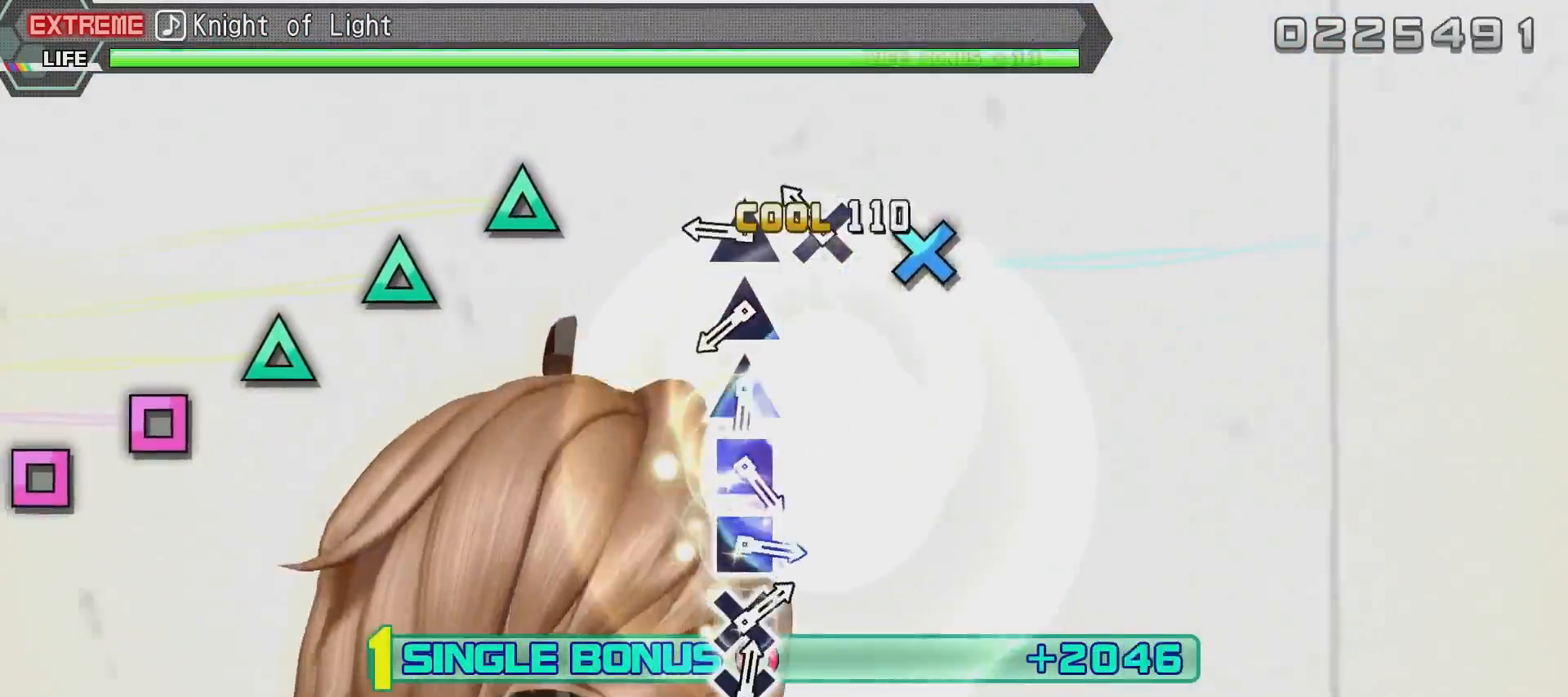
{"buttons": ["R2"], "left_stick": "center", "right_stick": "center", "events": [[17, "SQUARE", "up"], [50, "CROSS", "down"], [150, "CROSS", "up"], [250, "CROSS", "down"], [350, "CROSS", "up"], [400, "TRIANGLE", "down"], [501, "TRIANGLE", "up"]]}
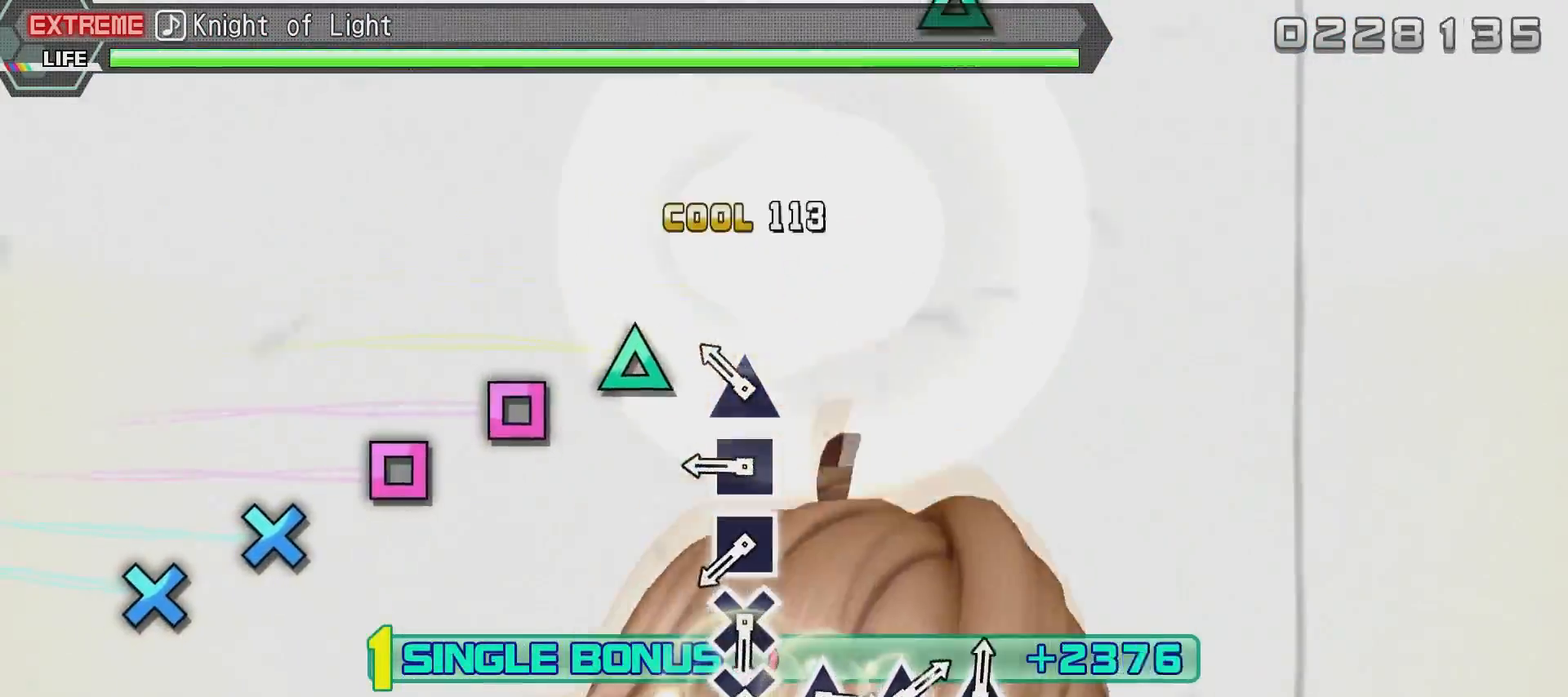
{"buttons": ["SQUARE", "R2"], "left_stick": "center", "right_stick": "center", "events": [[100, "TRIANGLE", "down"], [150, "TRIANGLE", "up"], [250, "TRIANGLE", "down"], [300, "TRIANGLE", "up"], [417, "SQUARE", "down"]]}
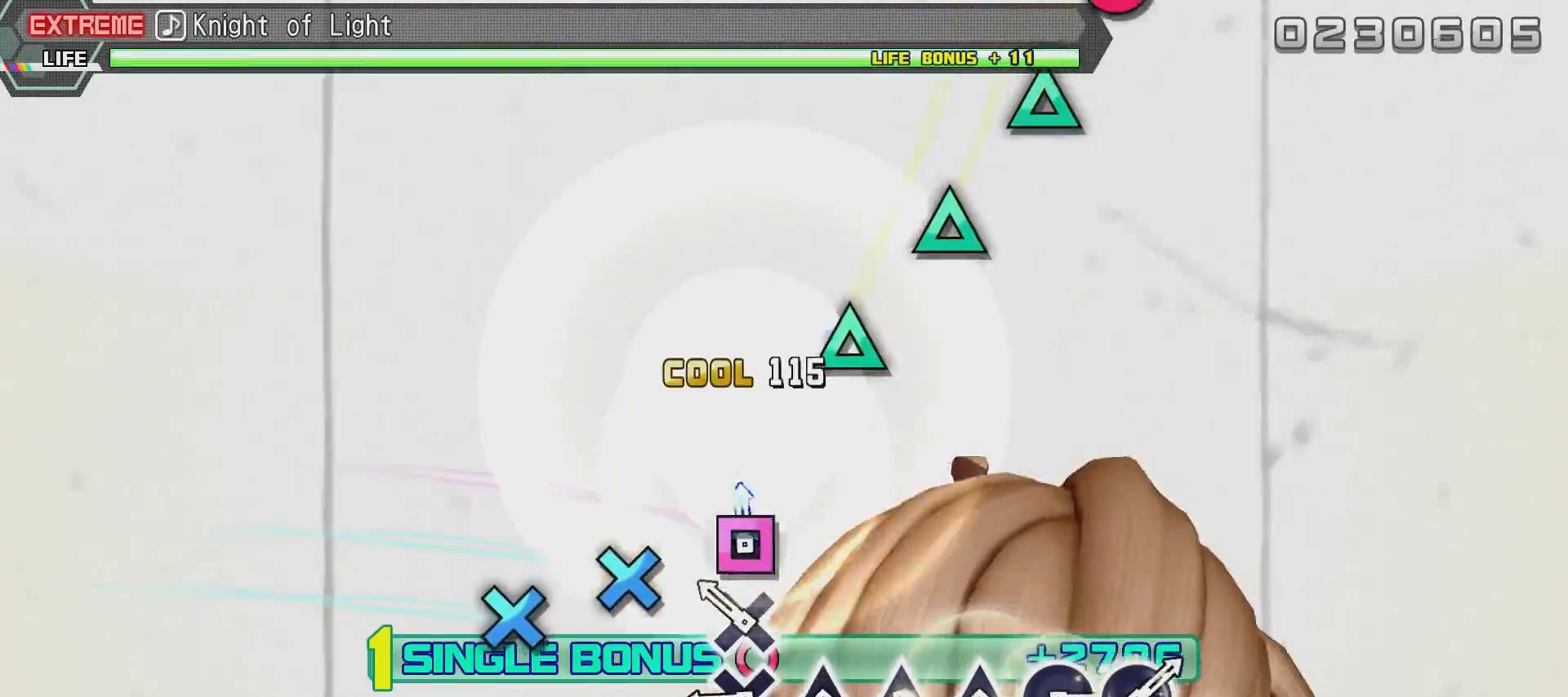
{"buttons": ["CROSS", "R2"], "left_stick": "center", "right_stick": "center", "events": [[17, "SQUARE", "up"], [117, "SQUARE", "down"], [167, "SQUARE", "up"], [267, "CROSS", "down"], [367, "CROSS", "up"], [417, "CROSS", "down"]]}
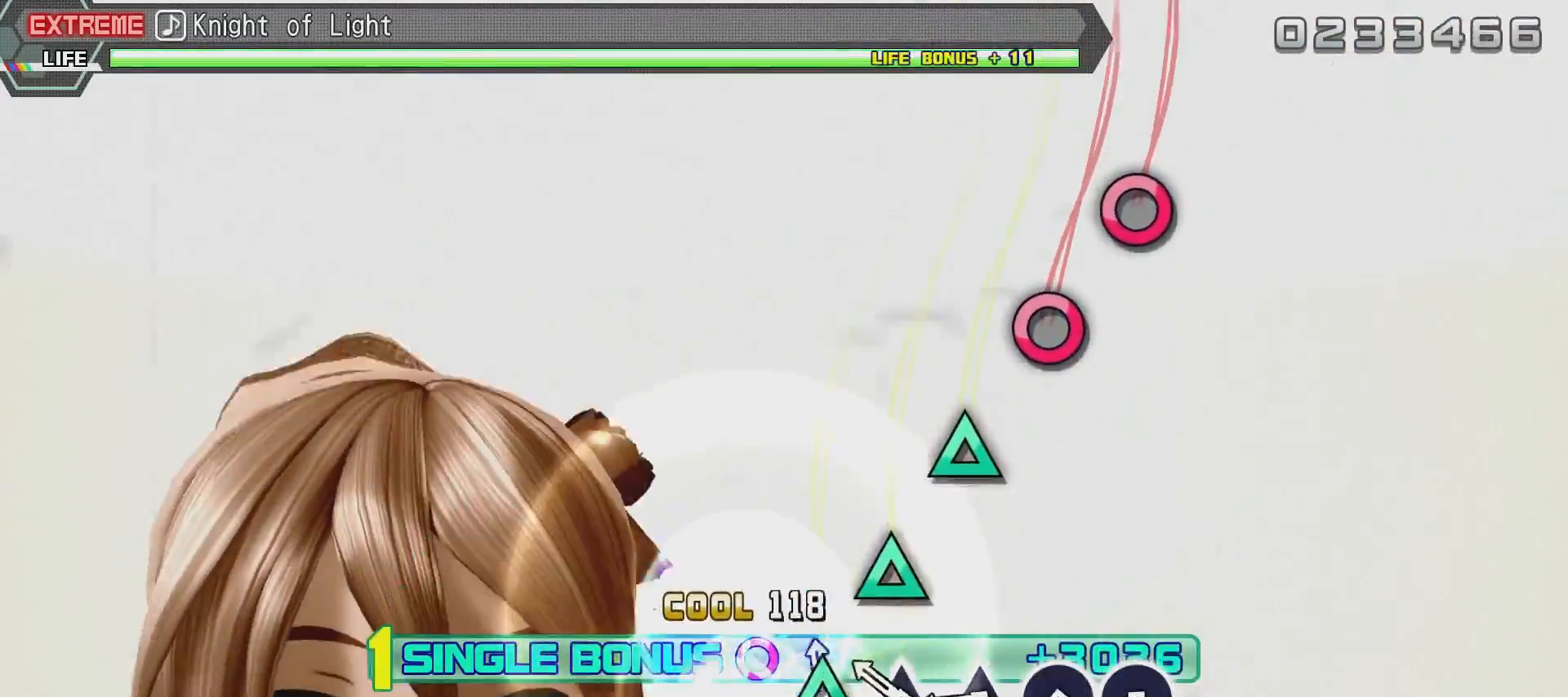
{"buttons": ["TRIANGLE", "R2"], "left_stick": "center", "right_stick": "center", "events": [[16, "CROSS", "up"], [116, "TRIANGLE", "down"], [216, "TRIANGLE", "up"], [267, "TRIANGLE", "down"], [367, "TRIANGLE", "up"], [417, "TRIANGLE", "down"]]}
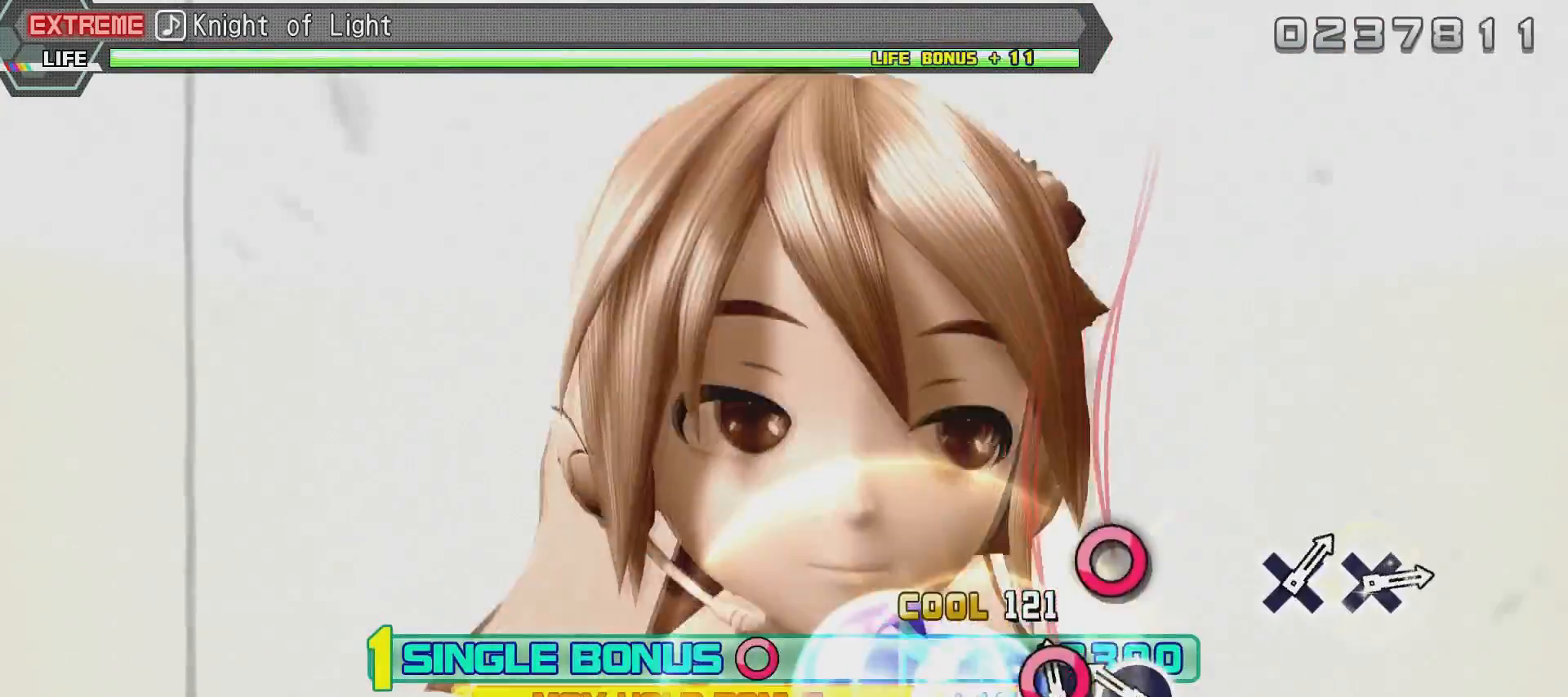
{"buttons": ["CIRCLE", "L2", "R2"], "left_stick": "center", "right_stick": "center", "events": [[17, "TRIANGLE", "up"], [117, "CIRCLE", "down"], [217, "CIRCLE", "up"], [267, "CIRCLE", "down"], [484, "L2", "down"]]}
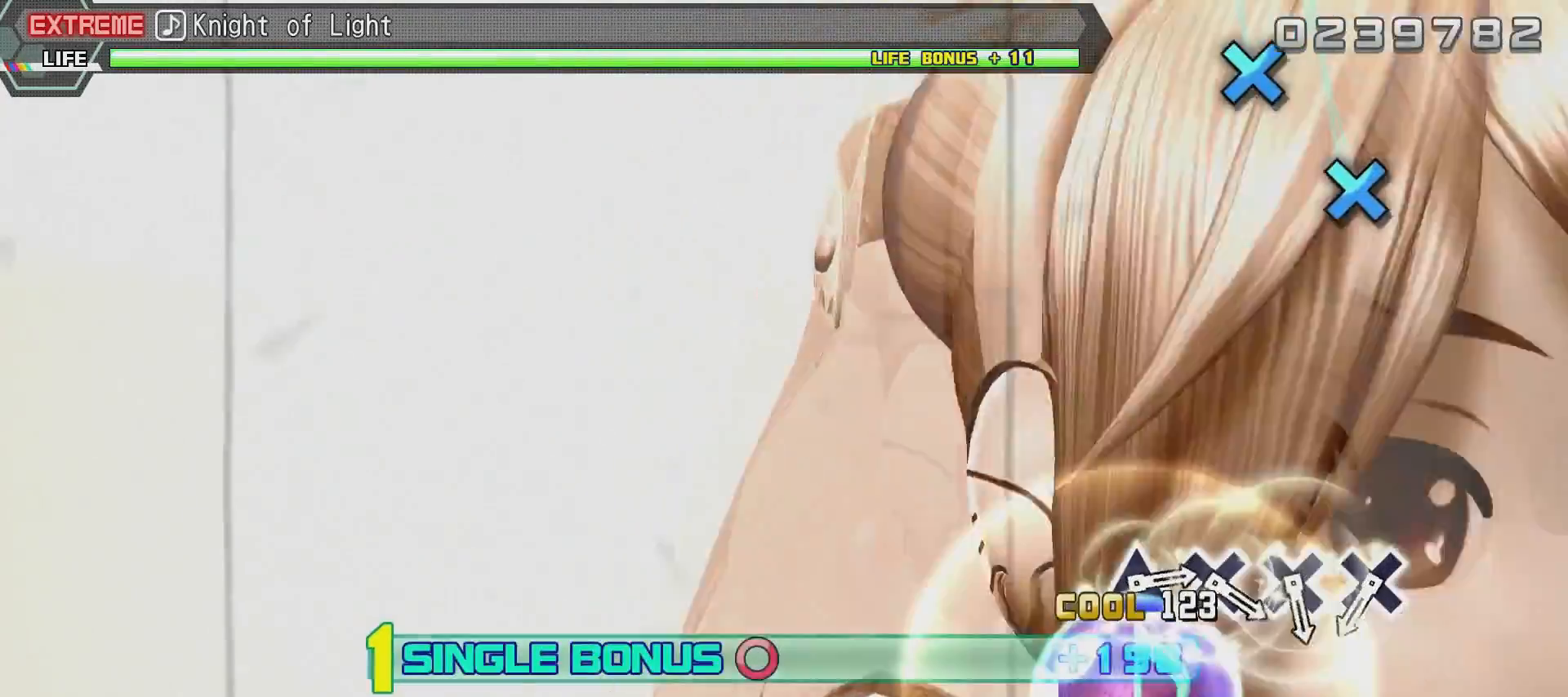
{"buttons": ["L2"], "left_stick": "center", "right_stick": "center", "events": [[133, "CIRCLE", "up"], [183, "R2", "up"]]}
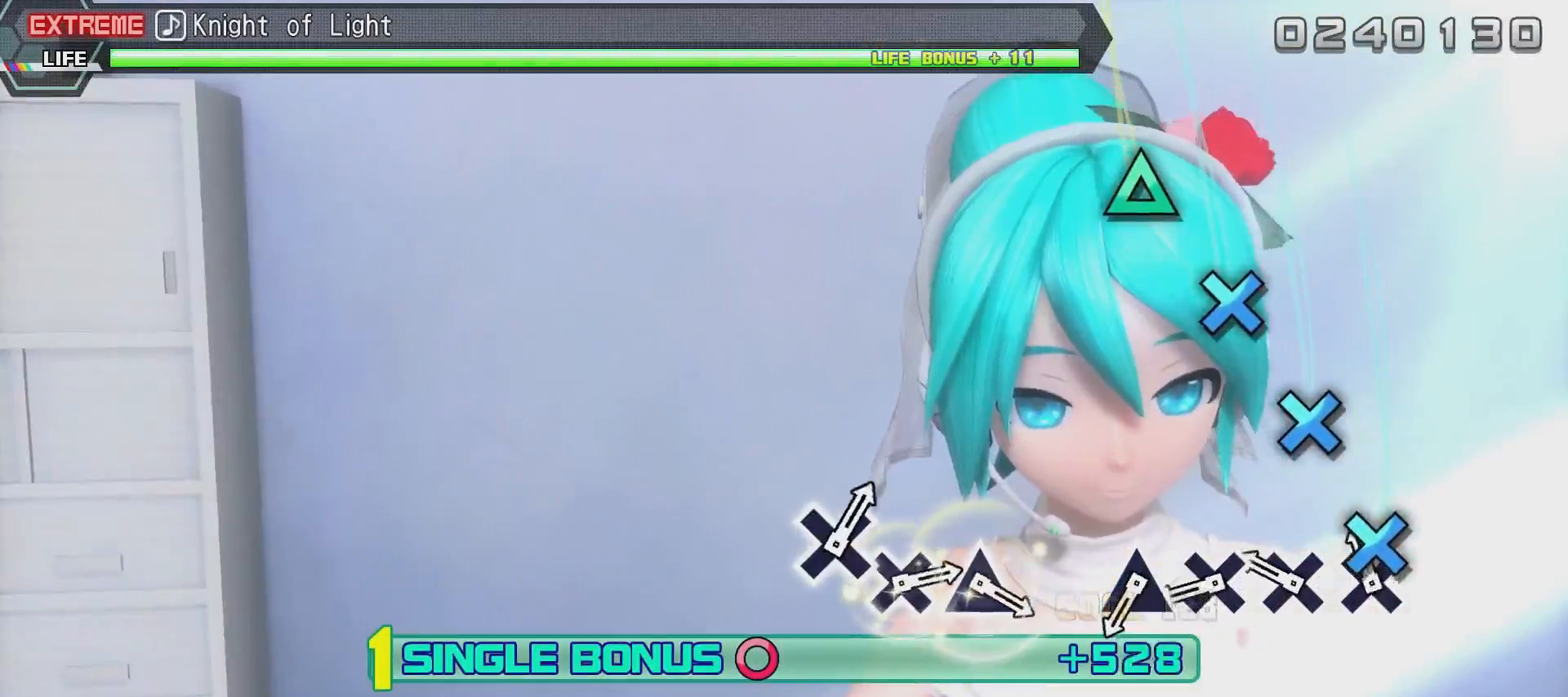
{"buttons": ["CROSS", "L2"], "left_stick": "center", "right_stick": "center", "events": [[134, "CROSS", "down"], [234, "CROSS", "up"], [334, "CROSS", "down"], [384, "CROSS", "up"], [484, "CROSS", "down"]]}
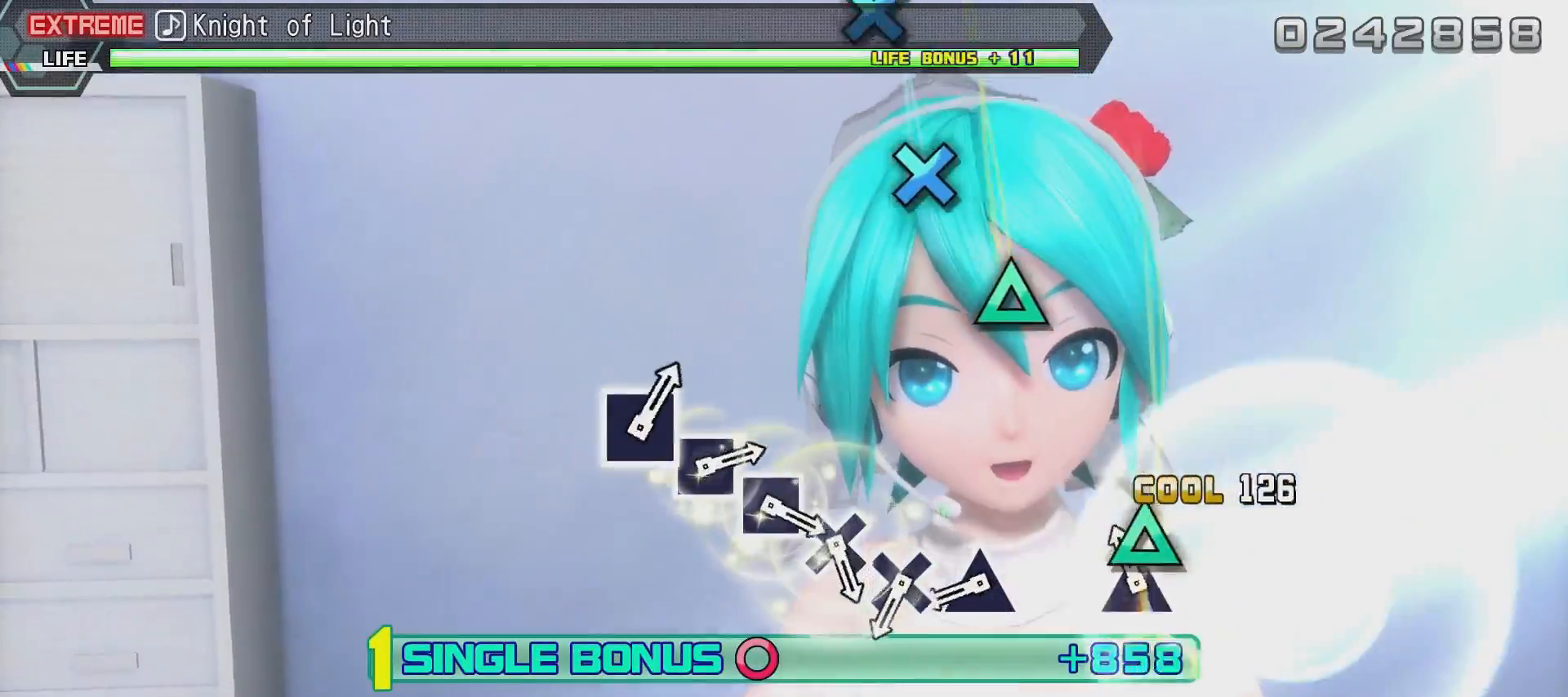
{"buttons": ["TRIANGLE", "L2"], "left_stick": "center", "right_stick": "center", "events": [[83, "CROSS", "up"], [133, "TRIANGLE", "down"], [250, "TRIANGLE", "up"], [500, "TRIANGLE", "down"]]}
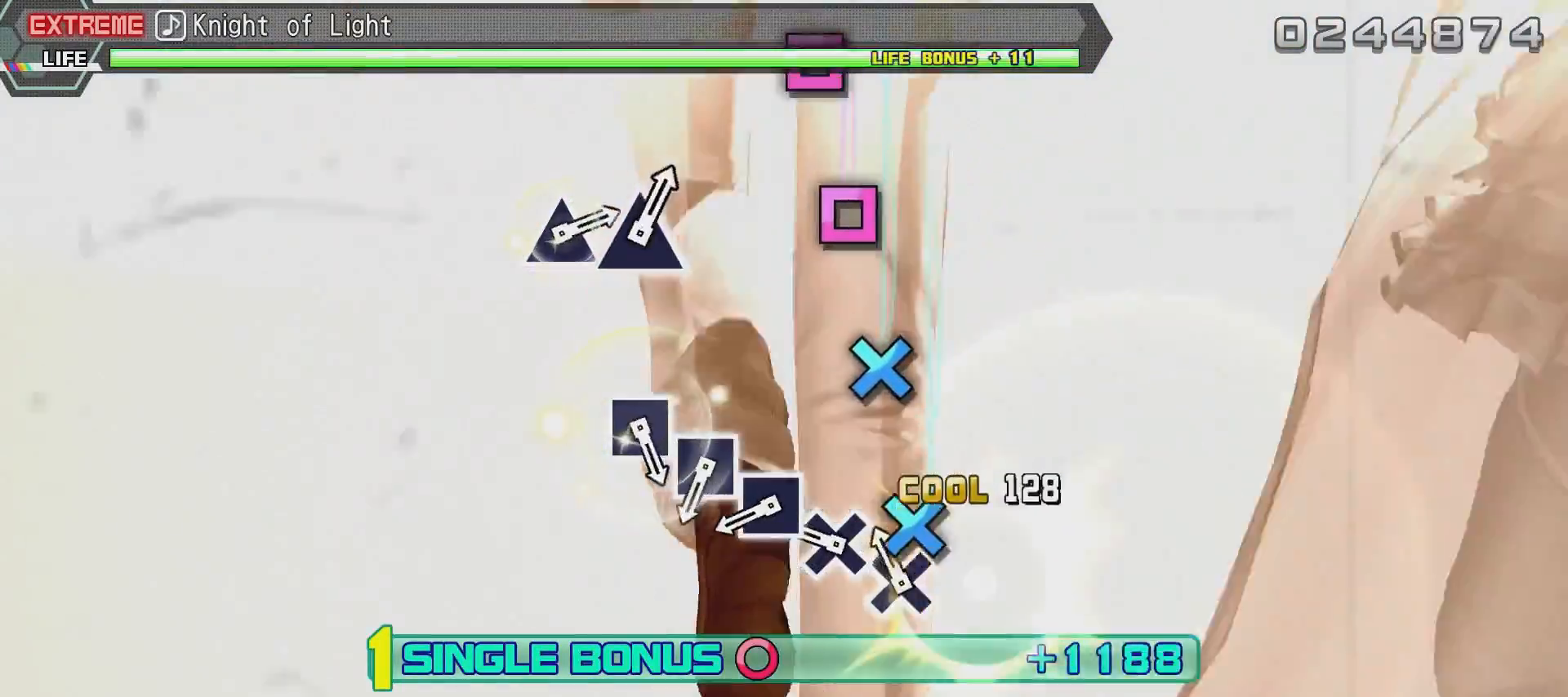
{"buttons": ["L2"], "left_stick": "center", "right_stick": "center", "events": [[100, "TRIANGLE", "up"], [200, "CROSS", "down"], [250, "CROSS", "up"], [350, "CROSS", "down"], [400, "CROSS", "up"]]}
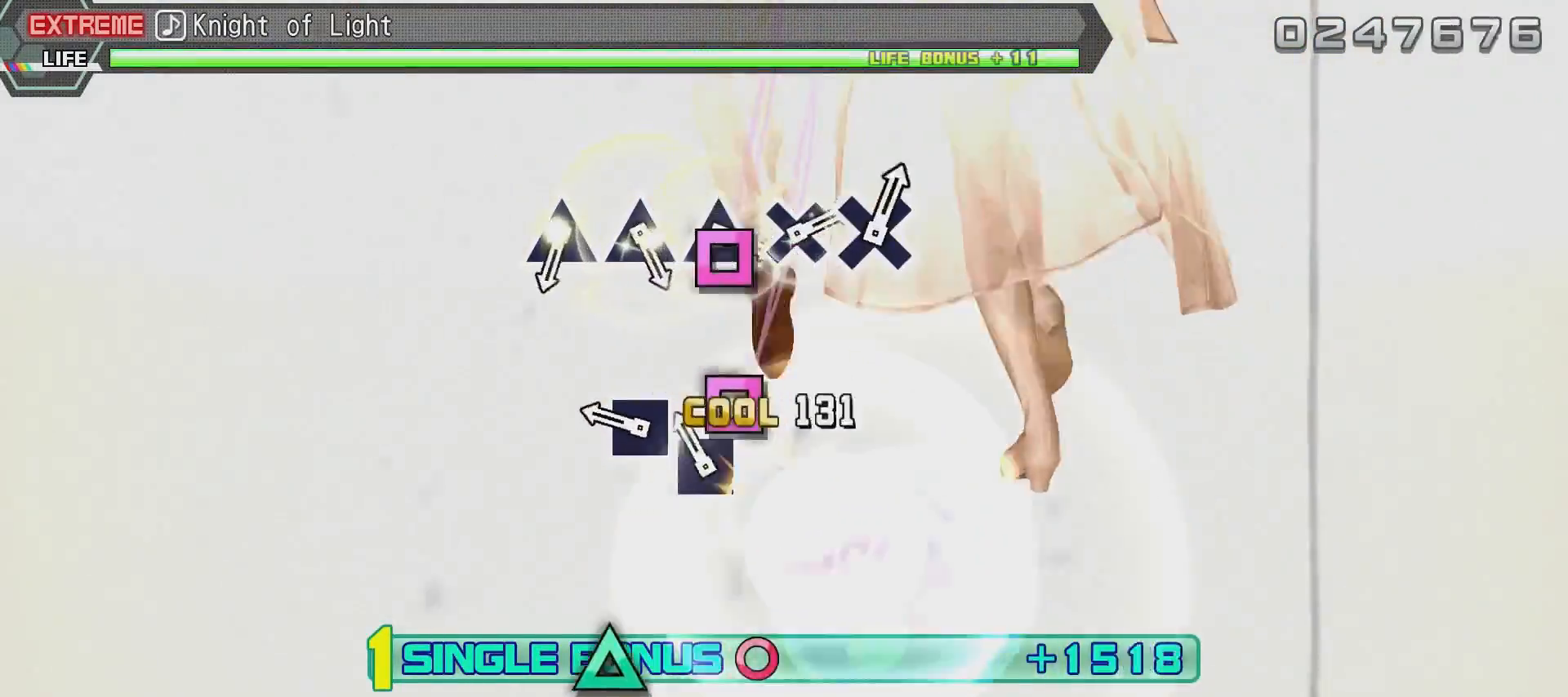
{"buttons": ["L2"], "left_stick": "center", "right_stick": "center", "events": [[50, "SQUARE", "down"], [100, "SQUARE", "up"], [200, "SQUARE", "down"], [250, "SQUARE", "up"], [367, "SQUARE", "down"], [467, "SQUARE", "up"]]}
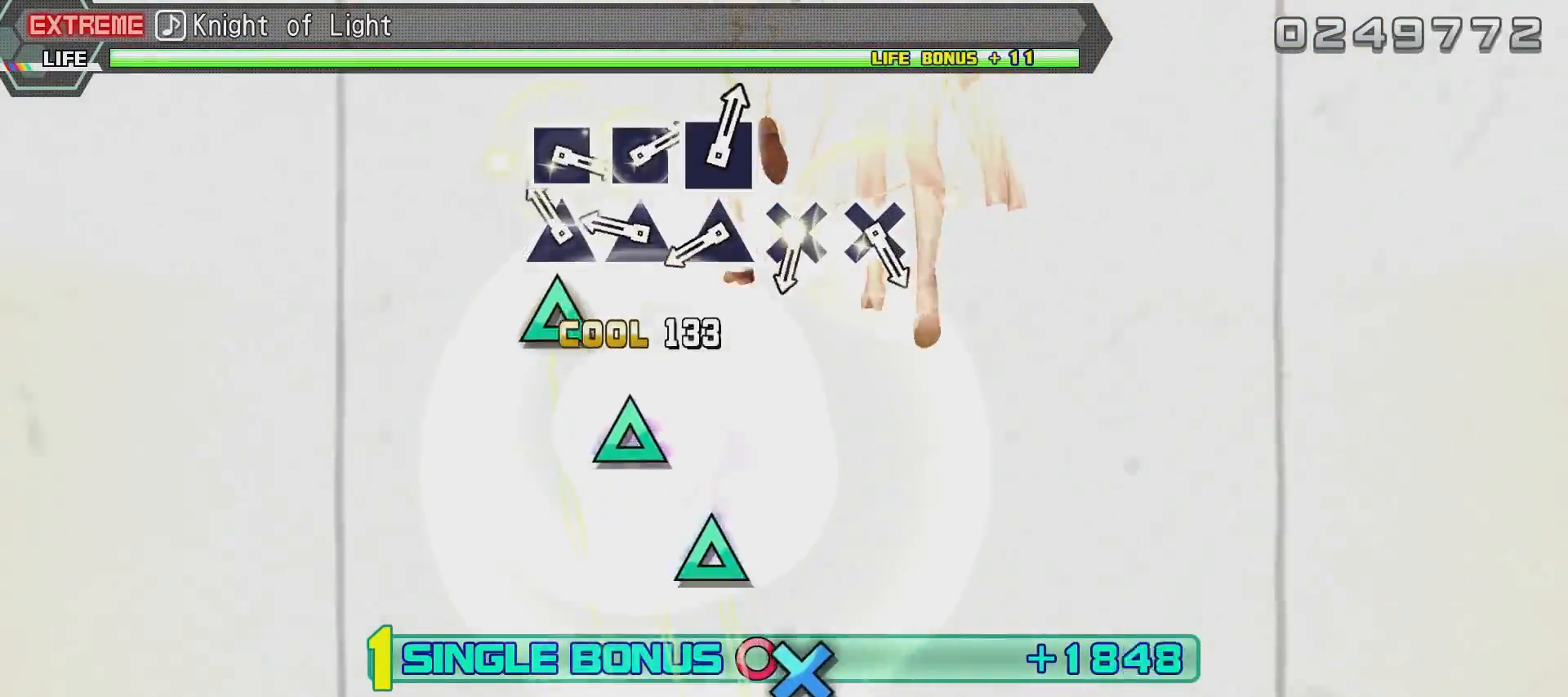
{"buttons": ["L2"], "left_stick": "center", "right_stick": "center", "events": [[217, "TRIANGLE", "down"], [317, "TRIANGLE", "up"], [367, "TRIANGLE", "down"], [467, "TRIANGLE", "up"]]}
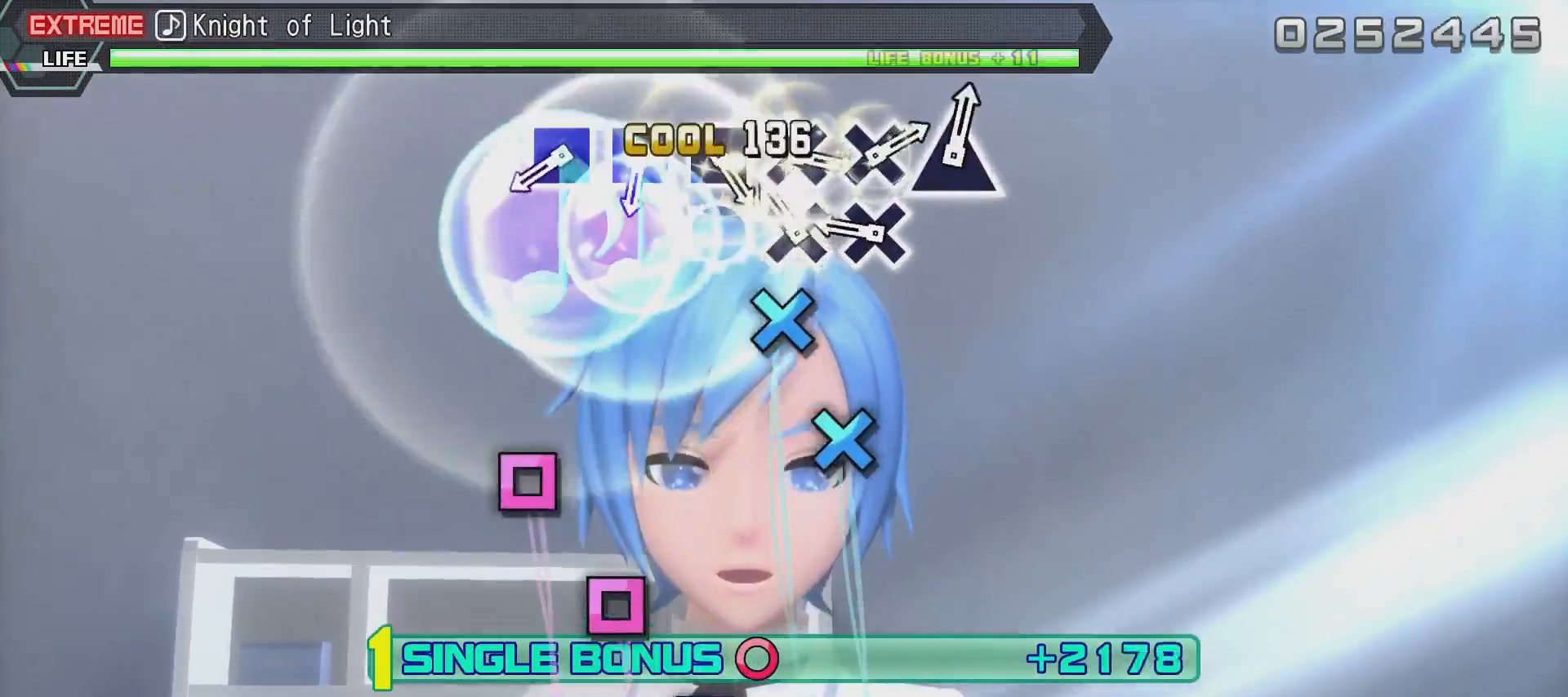
{"buttons": ["L2"], "left_stick": "center", "right_stick": "center", "events": [[66, "TRIANGLE", "down"], [166, "TRIANGLE", "up"], [216, "CROSS", "down"], [317, "CROSS", "up"], [417, "CROSS", "down"], [467, "CROSS", "up"]]}
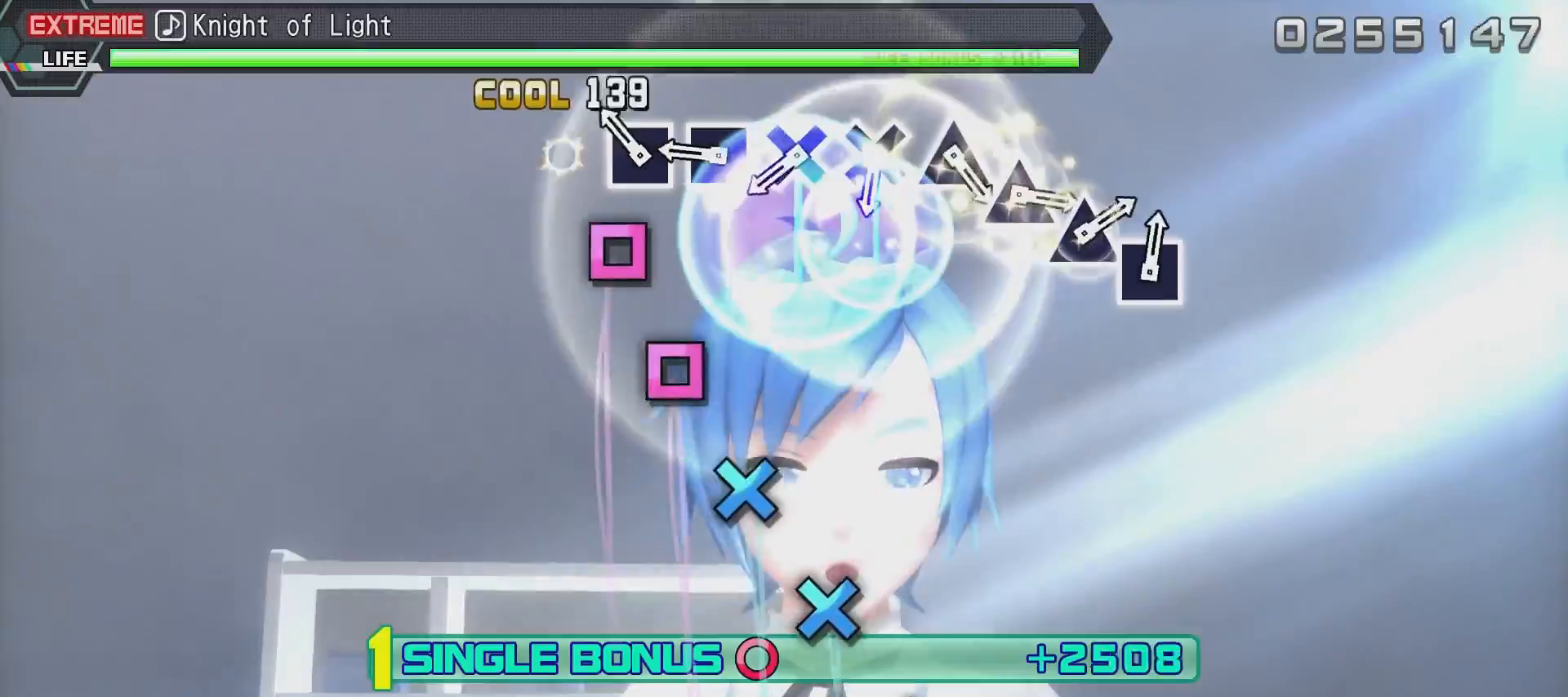
{"buttons": ["L2"], "left_stick": "center", "right_stick": "center", "events": [[67, "SQUARE", "down"], [167, "SQUARE", "up"], [217, "SQUARE", "down"], [317, "SQUARE", "up"], [417, "SQUARE", "down"], [467, "SQUARE", "up"]]}
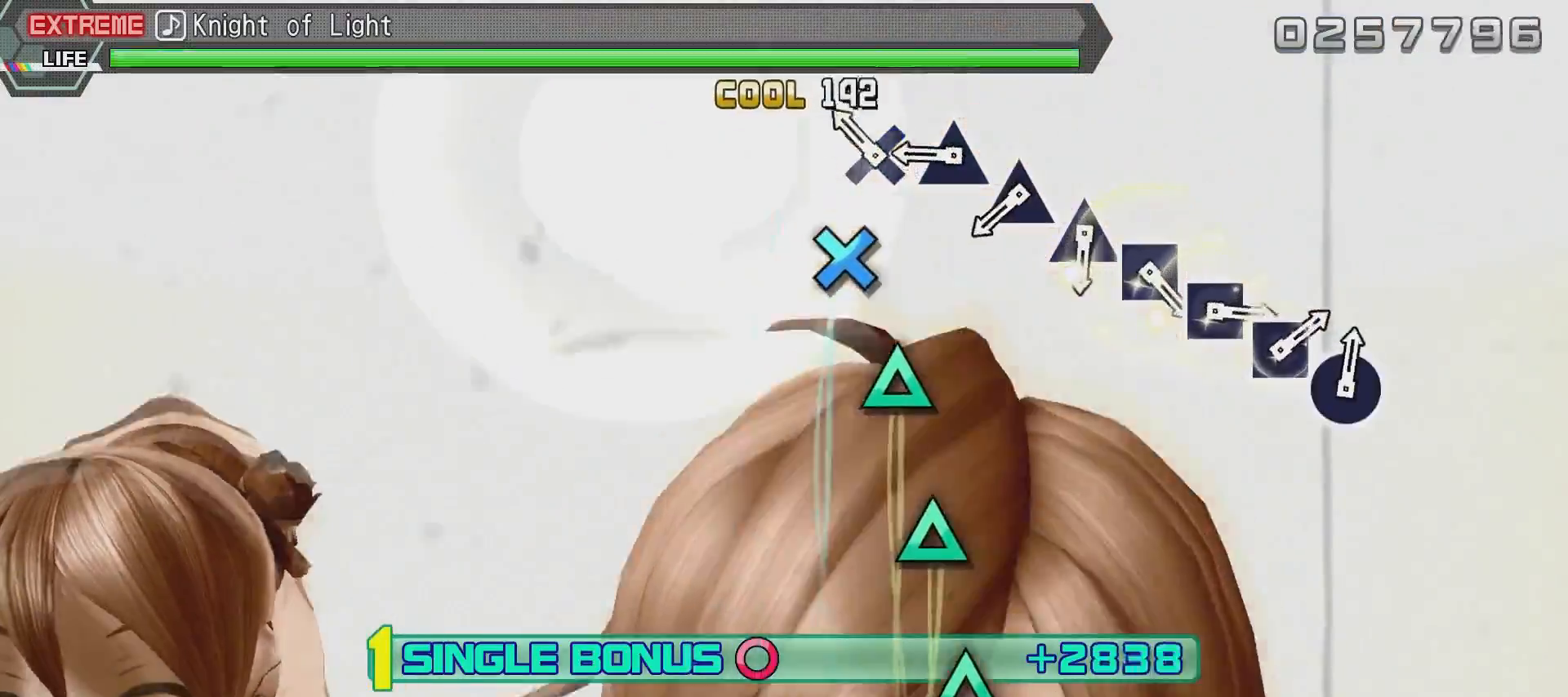
{"buttons": ["TRIANGLE", "L2"], "left_stick": "center", "right_stick": "center", "events": [[66, "CROSS", "down"], [166, "CROSS", "up"], [216, "CROSS", "down"], [317, "CROSS", "up"], [433, "TRIANGLE", "down"]]}
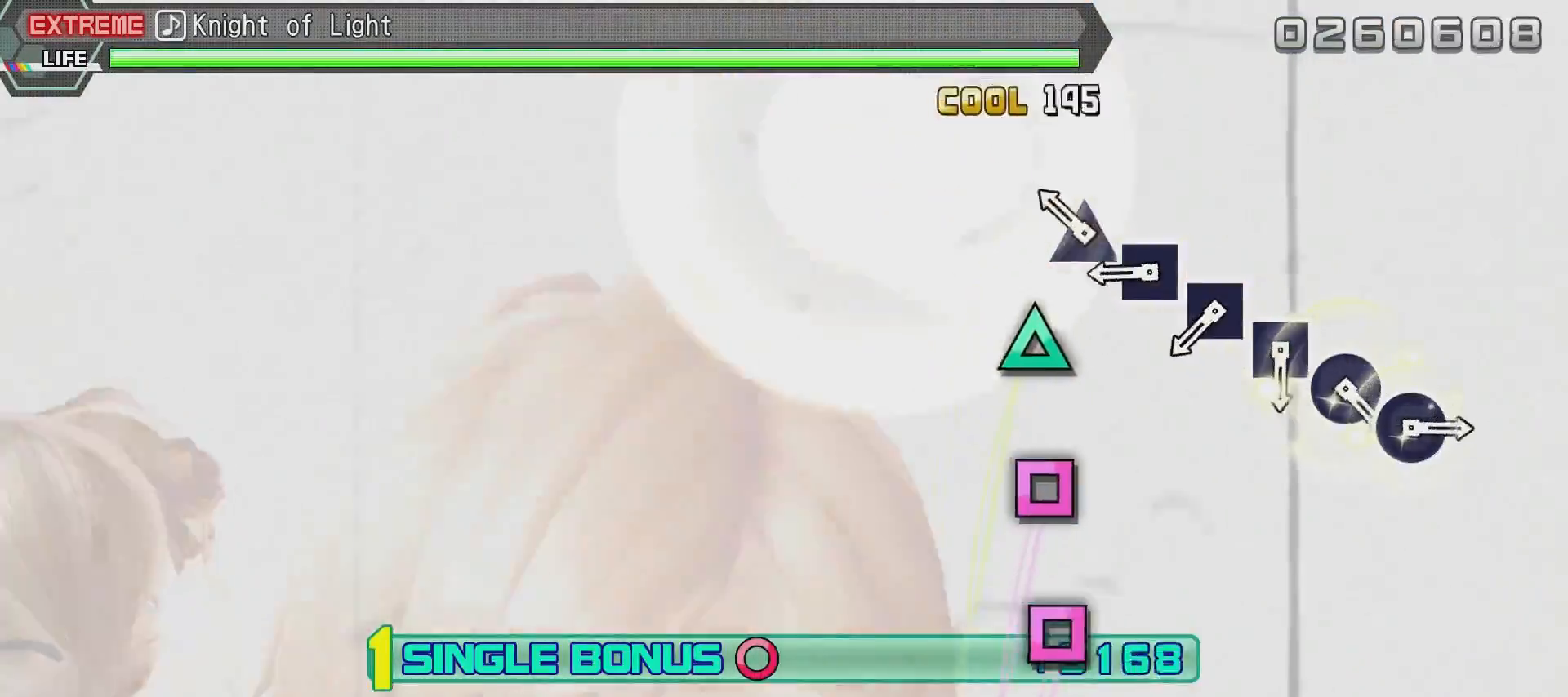
{"buttons": ["SQUARE", "L2"], "left_stick": "center", "right_stick": "center", "events": [[33, "TRIANGLE", "up"], [84, "TRIANGLE", "down"], [184, "TRIANGLE", "up"], [284, "TRIANGLE", "down"], [384, "TRIANGLE", "up"], [434, "SQUARE", "down"]]}
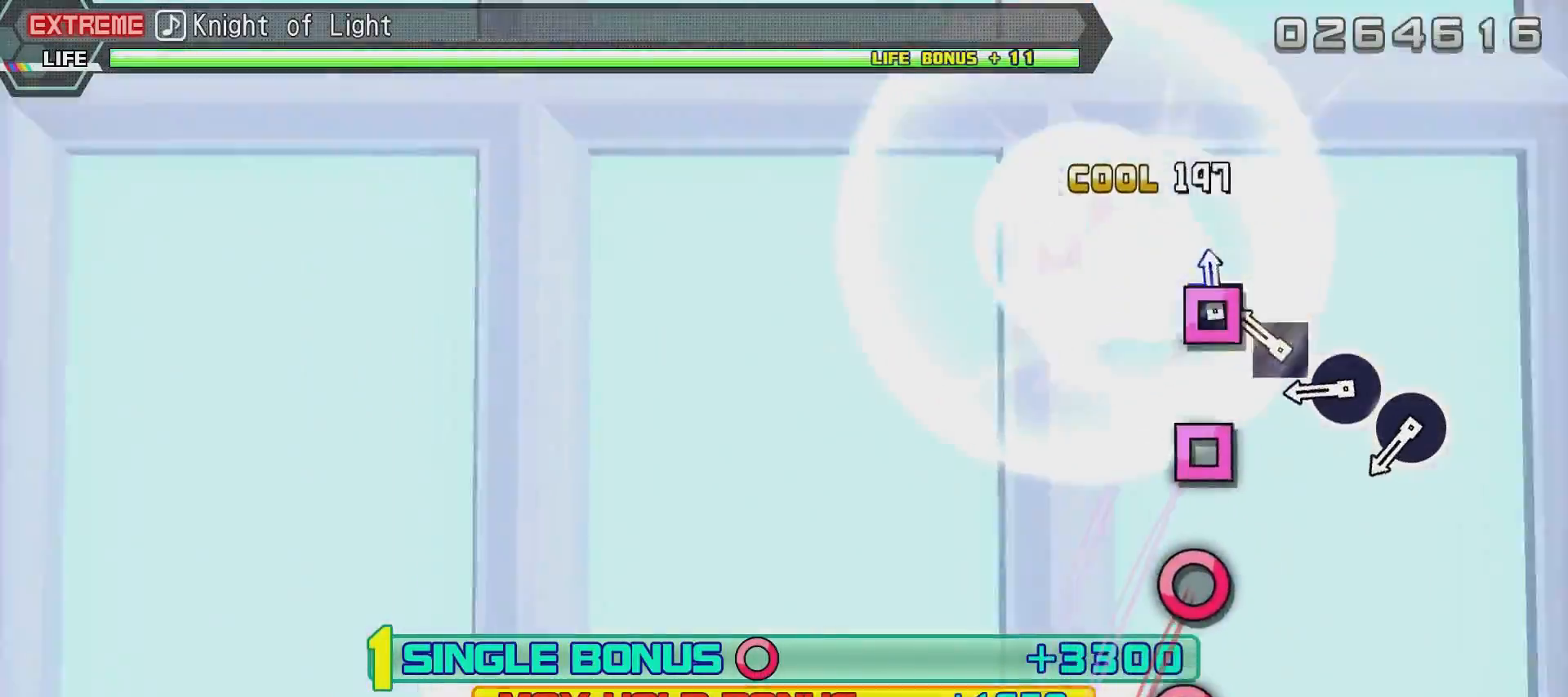
{"buttons": ["CIRCLE", "L2"], "left_stick": "center", "right_stick": "center", "events": [[33, "SQUARE", "up"], [133, "SQUARE", "down"], [183, "SQUARE", "up"], [283, "SQUARE", "down"], [333, "SQUARE", "up"], [433, "CIRCLE", "down"]]}